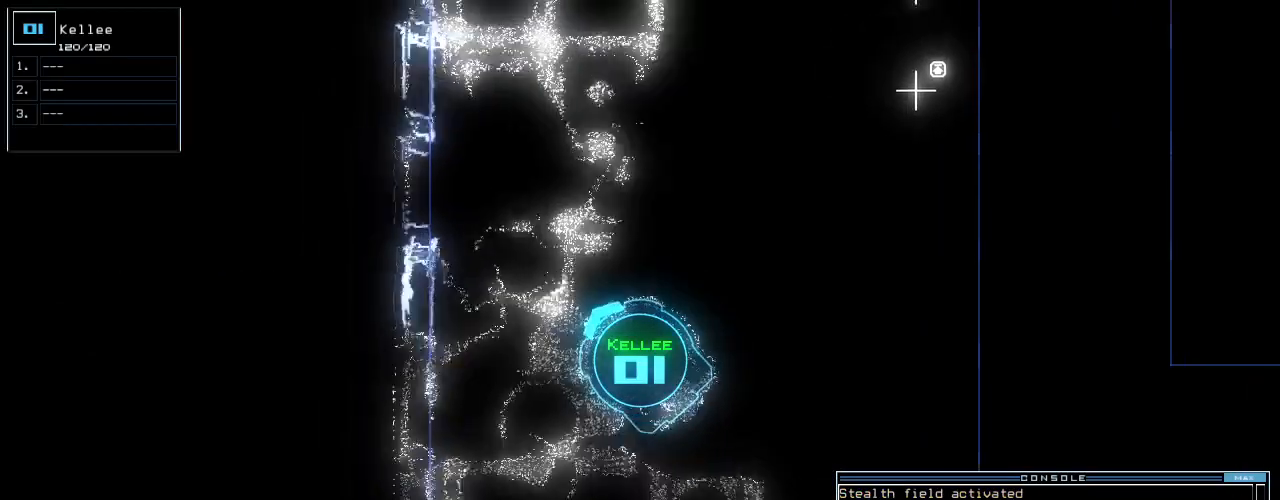
Gameplay with keyboard; each line is a JSON object with the keys held at the frame after it. "events" lists presses ("down") and releases ("up") of ".", "0", "1", "2", "3", "4", "5", "6", "7", "8", "9", "a", "b", "backspace", "c", "caps_lock", "comma", "ctrl_l", "ctrl_r", "d", "down", "e", "equals", "escape", "f", "f8", "g", "h", "i", "j", "k", "l", "left", "m", "minus", "n", "o", "p", "q", "quote", "r", "return", "right", "s", "semicolon", "shift_l", "shift_r", "space", "t", "tab", "tilde", "u", "up", "v", "w", "x", "y" and "z" between this image and that frame as [ms after this image, input, new state], when the widget could be followed in between. No other keys are recorded. Mouse input is not recorded. Not read: other_keys.
{"keys": ["up"], "events": [[160, "right", "up"]]}
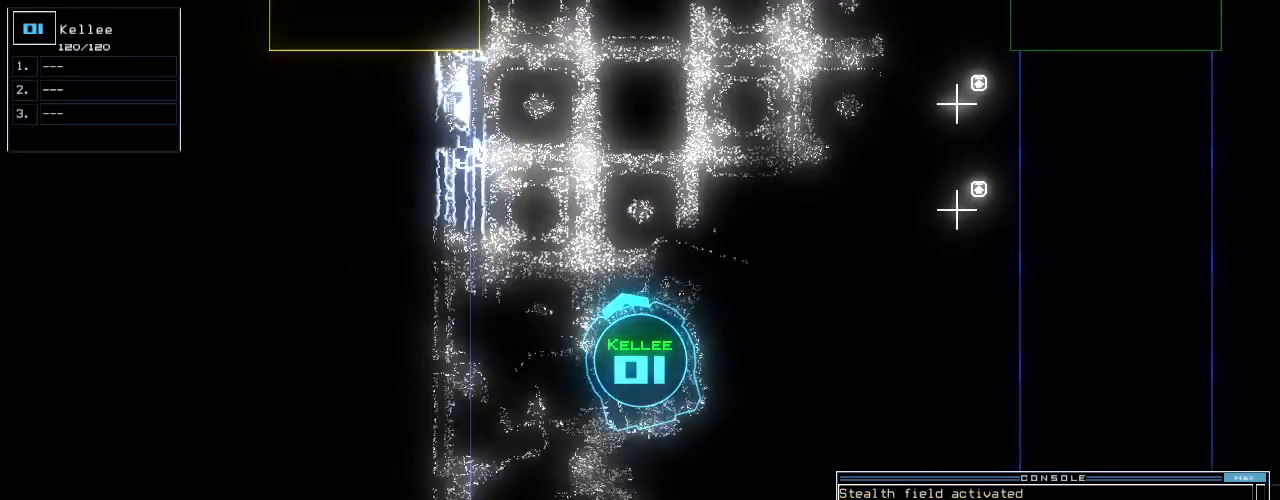
{"keys": ["down"], "events": [[360, "up", "up"], [380, "2", "down"], [380, "down", "down"], [440, "2", "up"]]}
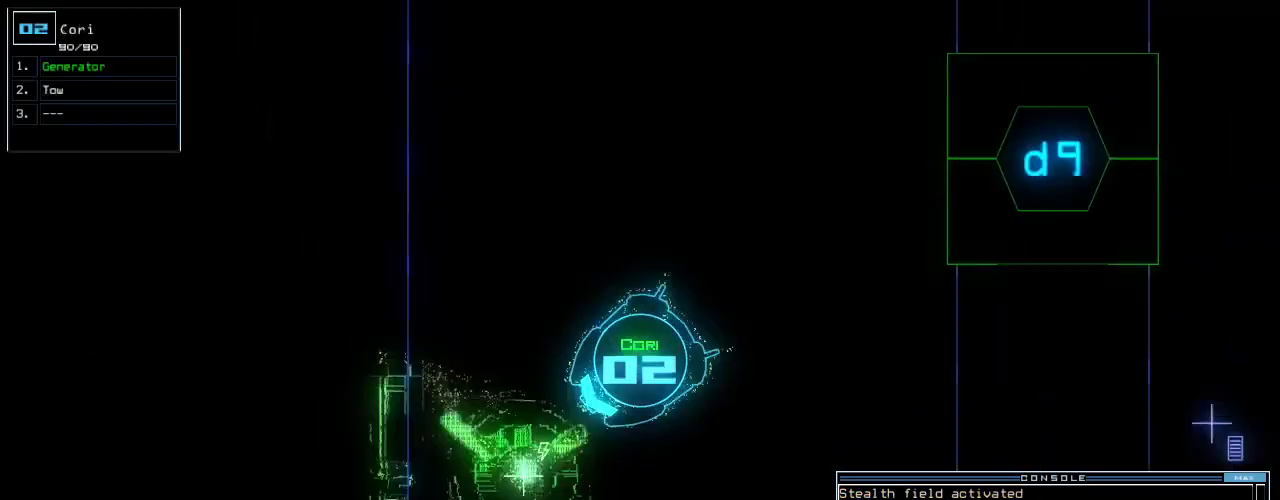
{"keys": ["down", "left"], "events": [[180, "left", "down"]]}
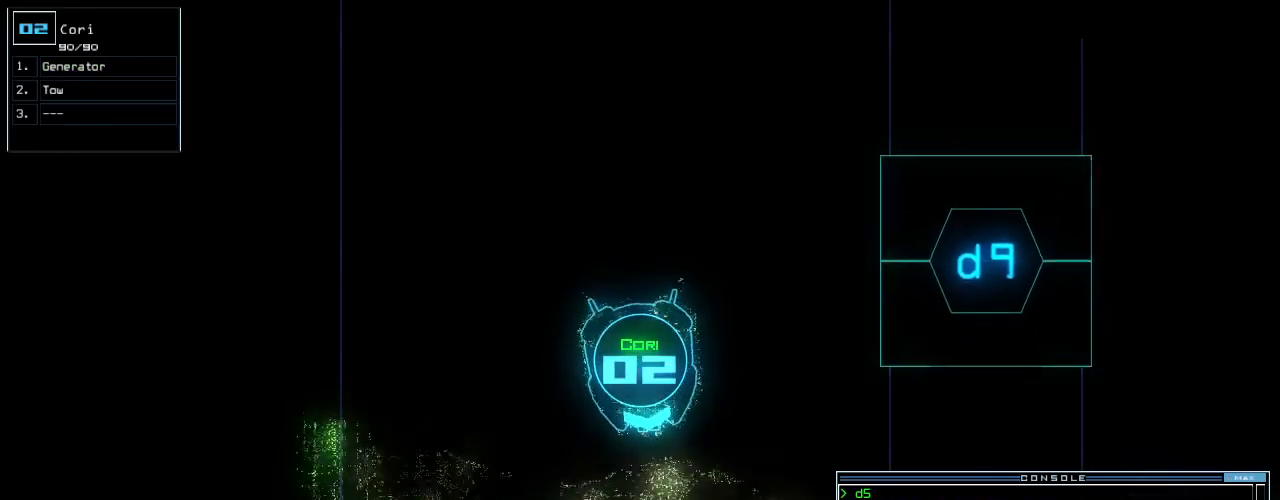
{"keys": ["down"], "events": [[20, "left", "up"], [40, "a", "down"], [120, "r", "down"], [140, "a", "up"], [180, "r", "up"]]}
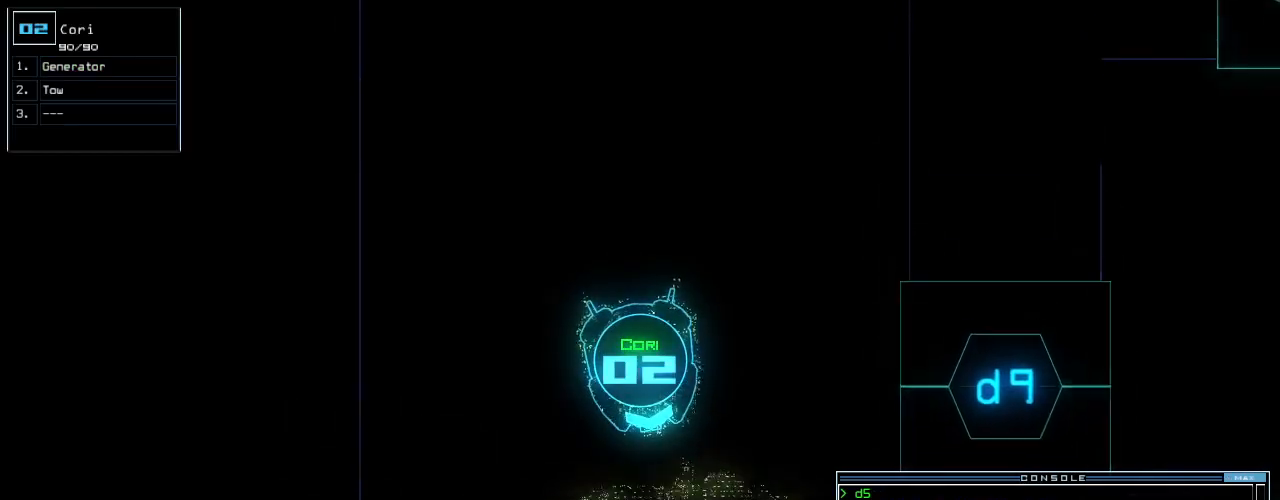
{"keys": ["down", "left"], "events": [[100, "semicolon", "down"], [180, "semicolon", "up"], [220, "e", "down"], [260, "e", "up"], [400, "n", "down"], [460, "n", "up"], [480, "left", "down"]]}
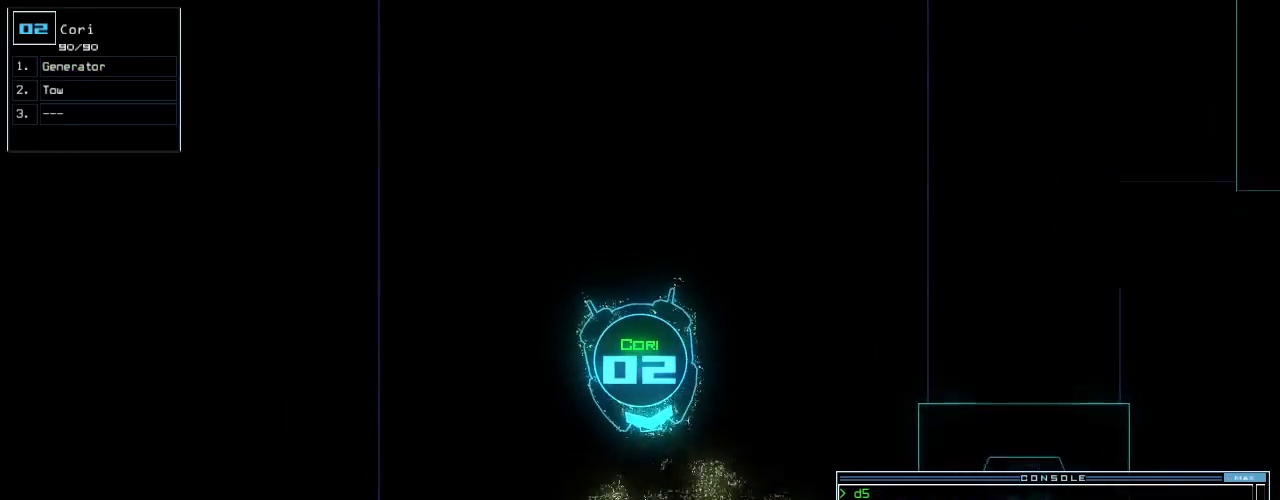
{"keys": ["down"], "events": [[80, "left", "up"], [400, "right", "down"], [440, "right", "up"]]}
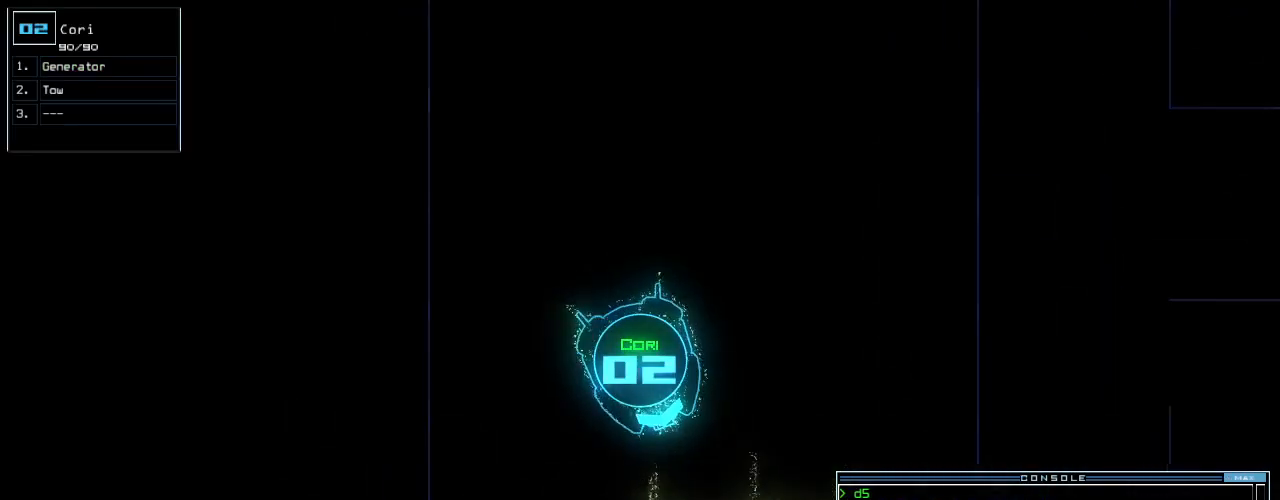
{"keys": ["down"], "events": [[260, "right", "down"], [300, "right", "up"]]}
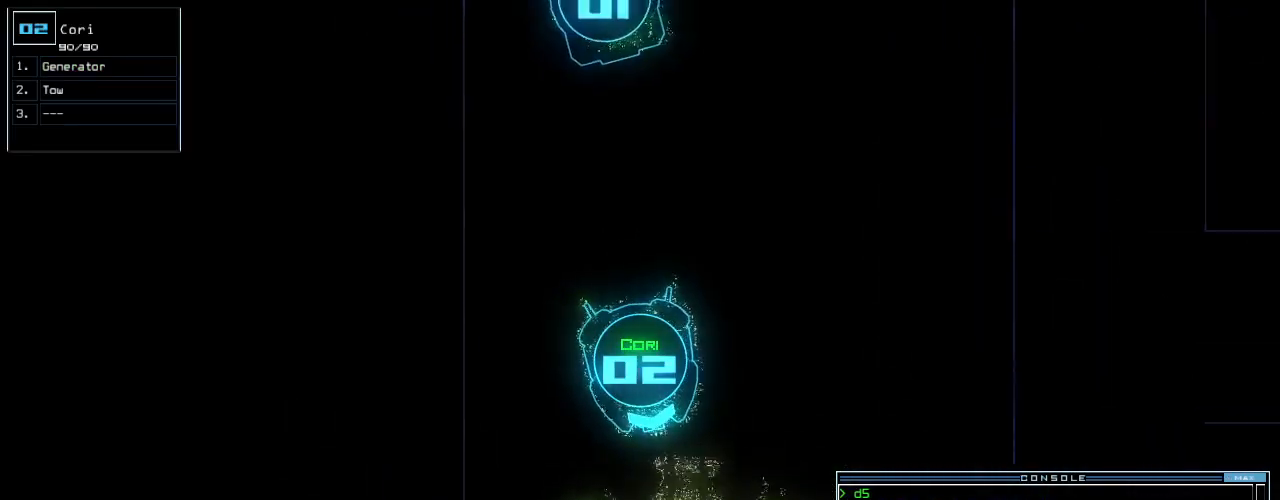
{"keys": ["down"], "events": [[400, "return", "down"], [480, "return", "up"]]}
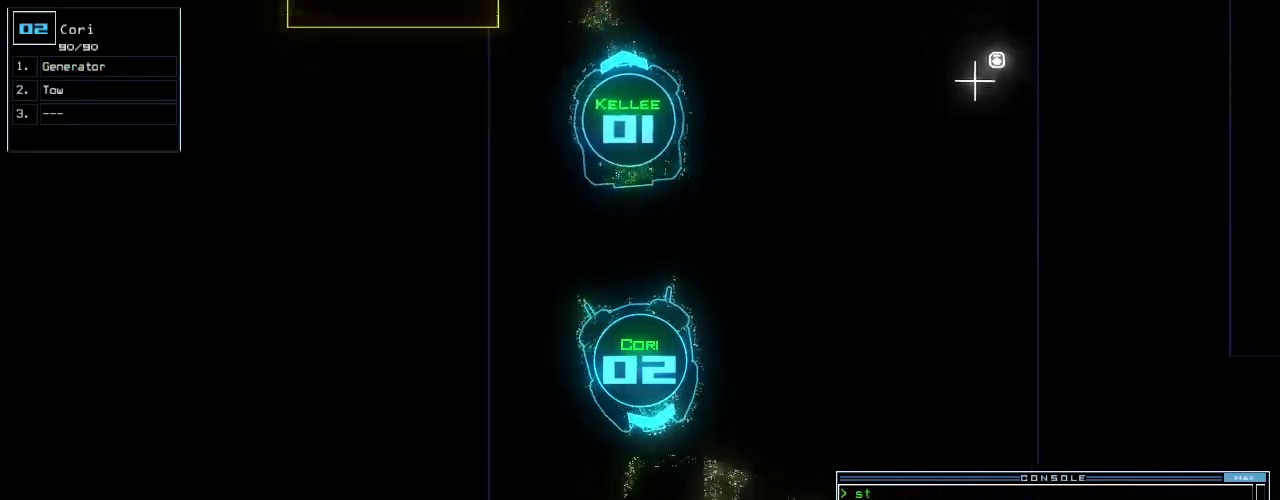
{"keys": ["down"], "events": [[120, "right", "down"], [400, "right", "up"]]}